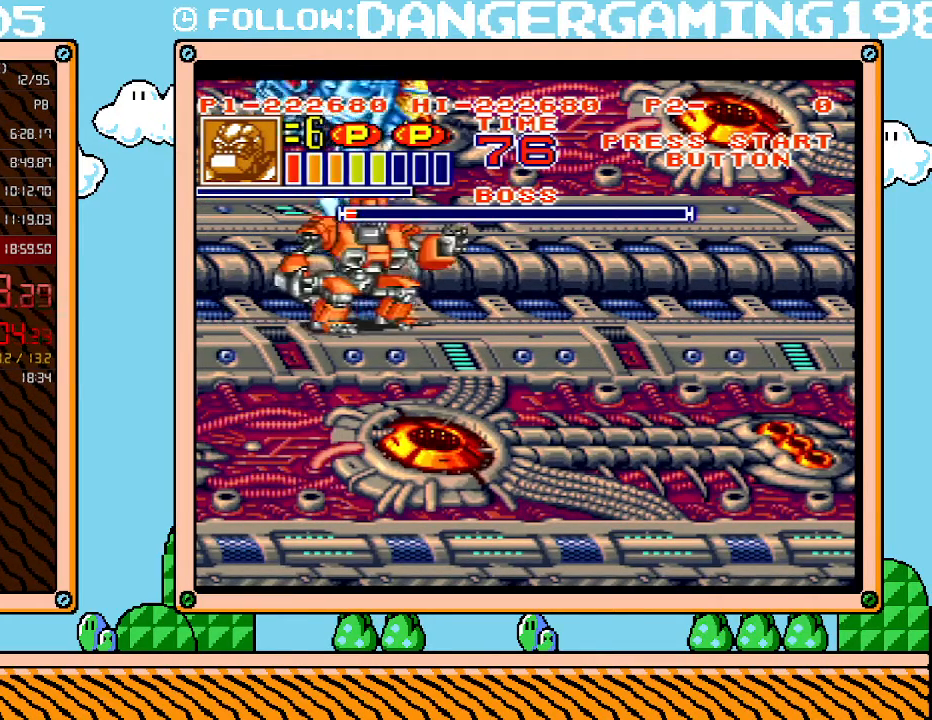
Gameplay with a controller (Nintendo layout); each line is a JSON object with the inputs held at the frame after it. "events" lists button and stick changes between this image and that frame as [ms after this image, input, new state], when the widget could be followed in between. Not read: L3 R3.
{"buttons": ["DPAD_RIGHT"], "events": [[83, "B", "down"], [167, "B", "up"], [233, "R1", "down"], [233, "X", "down"], [267, "DPAD_DOWN", "down"], [267, "DPAD_RIGHT", "up"], [300, "DPAD_DOWN", "up"], [333, "DPAD_RIGHT", "down"], [333, "X", "up"], [400, "DPAD_DOWN", "down"], [400, "DPAD_RIGHT", "up"], [400, "X", "down"], [433, "DPAD_DOWN", "up"], [483, "DPAD_RIGHT", "down"], [483, "R1", "up"], [483, "X", "up"]]}
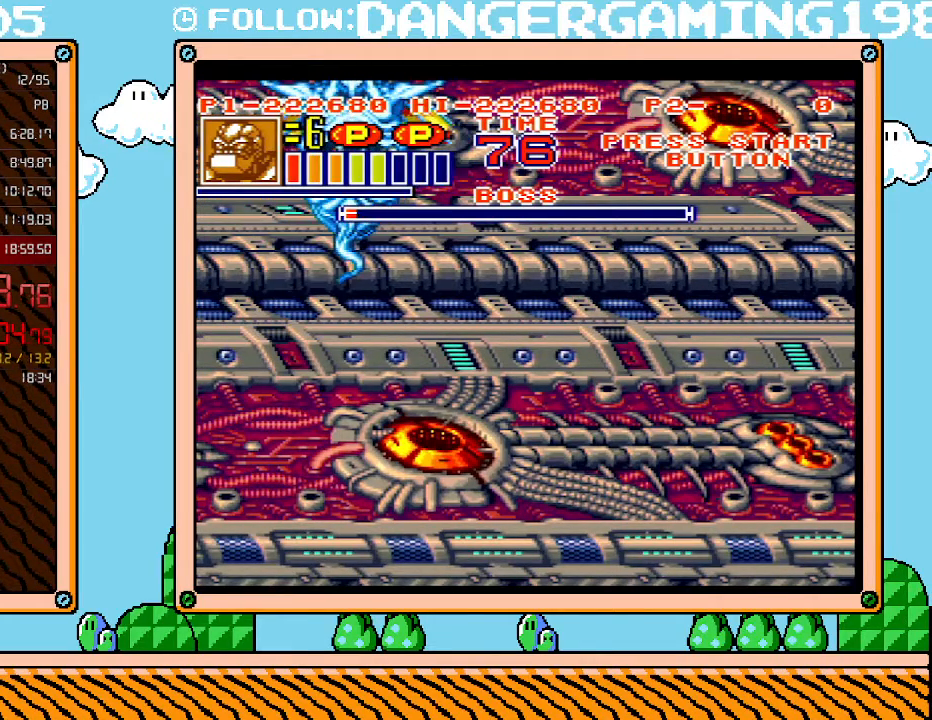
{"buttons": ["DPAD_RIGHT"], "events": [[50, "X", "down"], [83, "DPAD_RIGHT", "up"], [167, "DPAD_RIGHT", "down"], [167, "DPAD_UP", "down"], [233, "DPAD_DOWN", "down"], [233, "DPAD_RIGHT", "up"], [233, "DPAD_UP", "up"], [300, "DPAD_DOWN", "up"], [300, "DPAD_RIGHT", "down"], [333, "X", "up"], [400, "DPAD_RIGHT", "up"], [433, "DPAD_DOWN", "down"], [450, "DPAD_DOWN", "up"], [450, "DPAD_RIGHT", "down"]]}
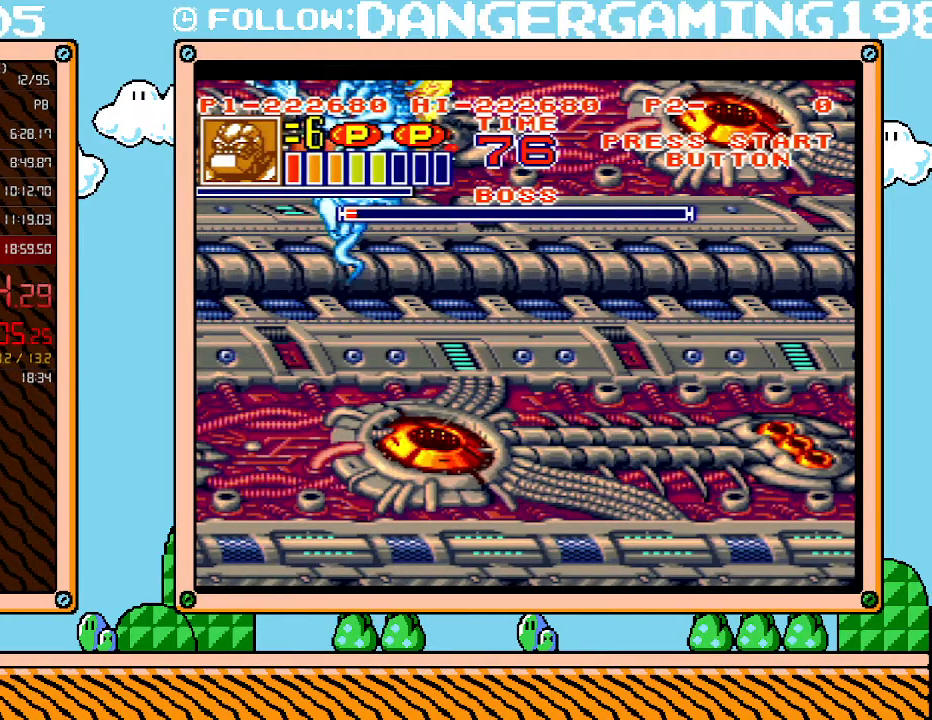
{"buttons": [], "events": [[17, "DPAD_DOWN", "down"], [17, "DPAD_RIGHT", "up"], [50, "DPAD_DOWN", "up"], [83, "A", "down"], [167, "A", "up"], [233, "A", "down"], [333, "A", "up"], [400, "A", "down"], [450, "A", "up"]]}
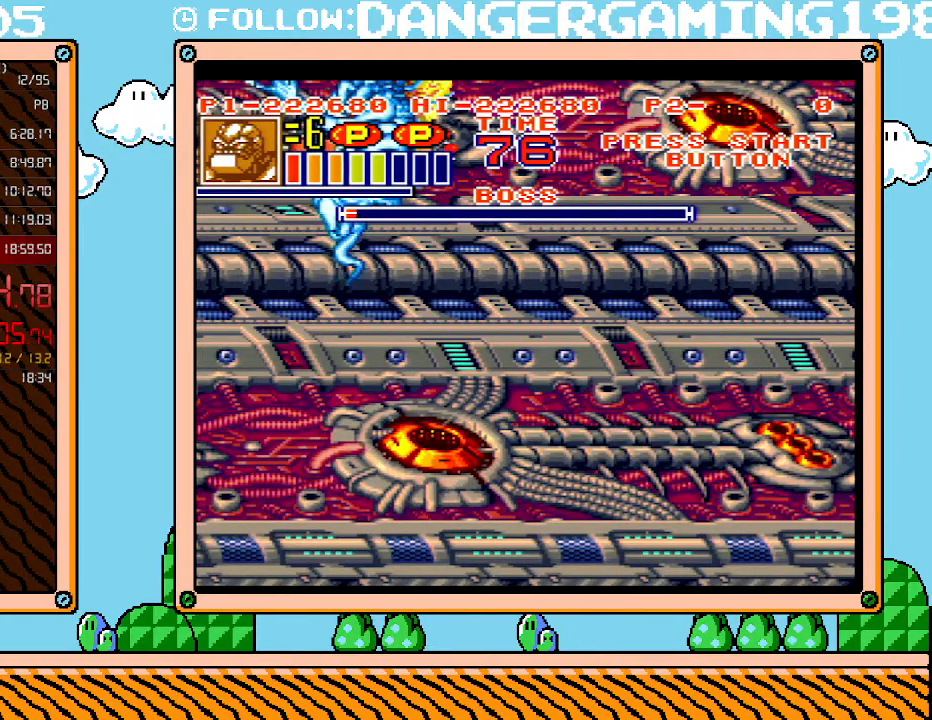
{"buttons": [], "events": [[17, "A", "down"], [117, "A", "up"], [150, "A", "down"], [233, "A", "up"], [300, "A", "down"], [367, "A", "up"], [433, "A", "down"], [483, "A", "up"]]}
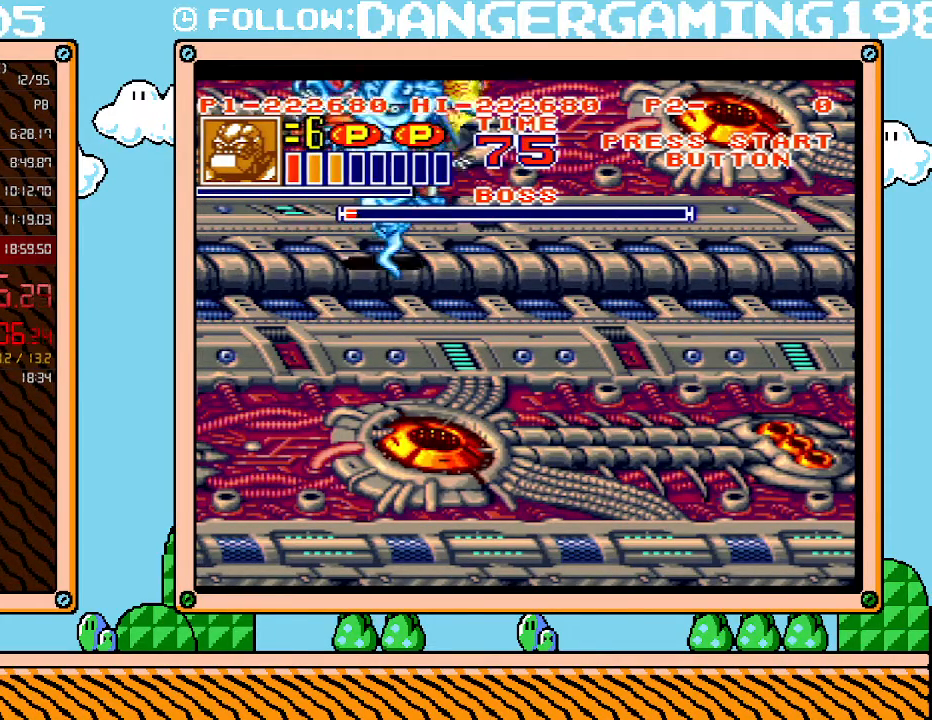
{"buttons": ["A"], "events": [[50, "A", "down"], [117, "A", "up"], [183, "A", "down"], [233, "A", "up"], [300, "A", "down"], [400, "A", "up"], [450, "A", "down"]]}
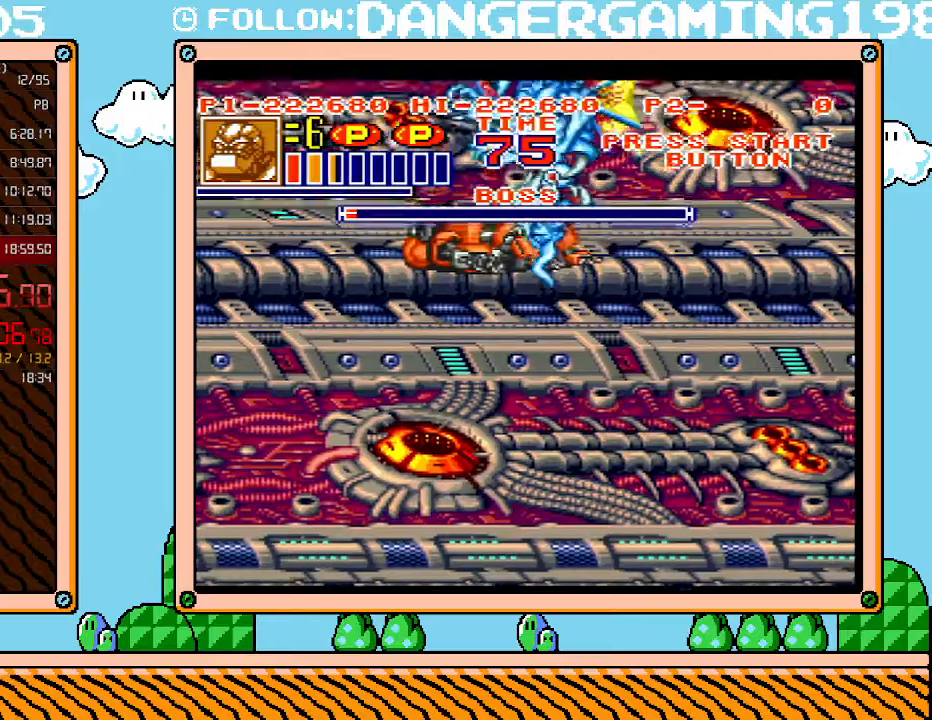
{"buttons": [], "events": [[17, "A", "up"], [83, "A", "down"], [150, "A", "up"], [233, "A", "down"], [300, "A", "up"], [367, "A", "down"], [433, "A", "up"]]}
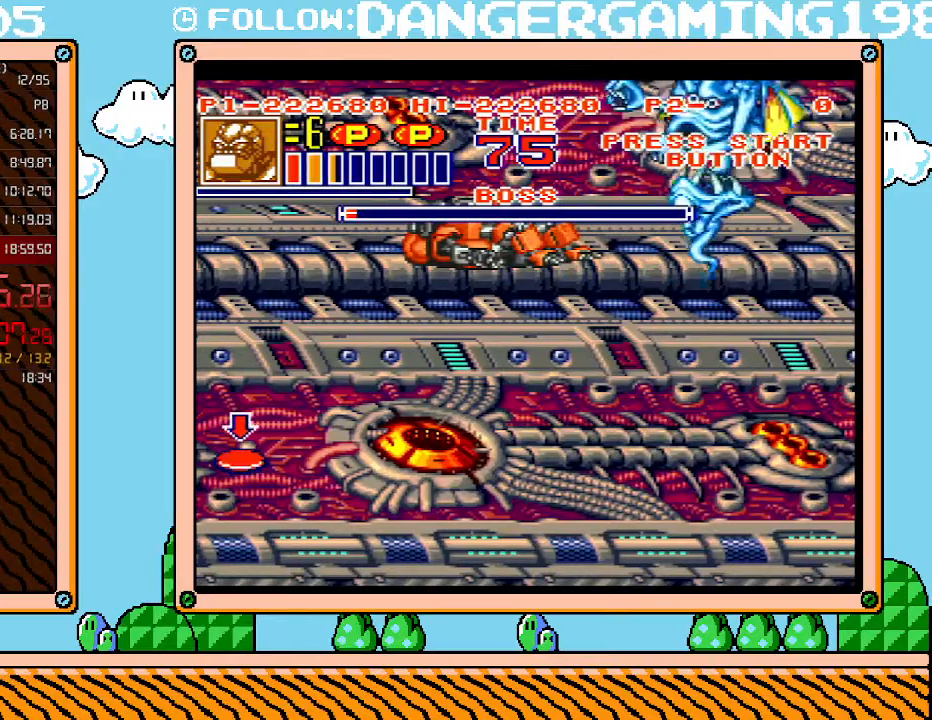
{"buttons": [], "events": [[17, "A", "down"], [50, "A", "up"], [150, "A", "down"], [183, "A", "up"], [300, "A", "down"], [333, "A", "up"], [417, "A", "down"], [450, "A", "up"]]}
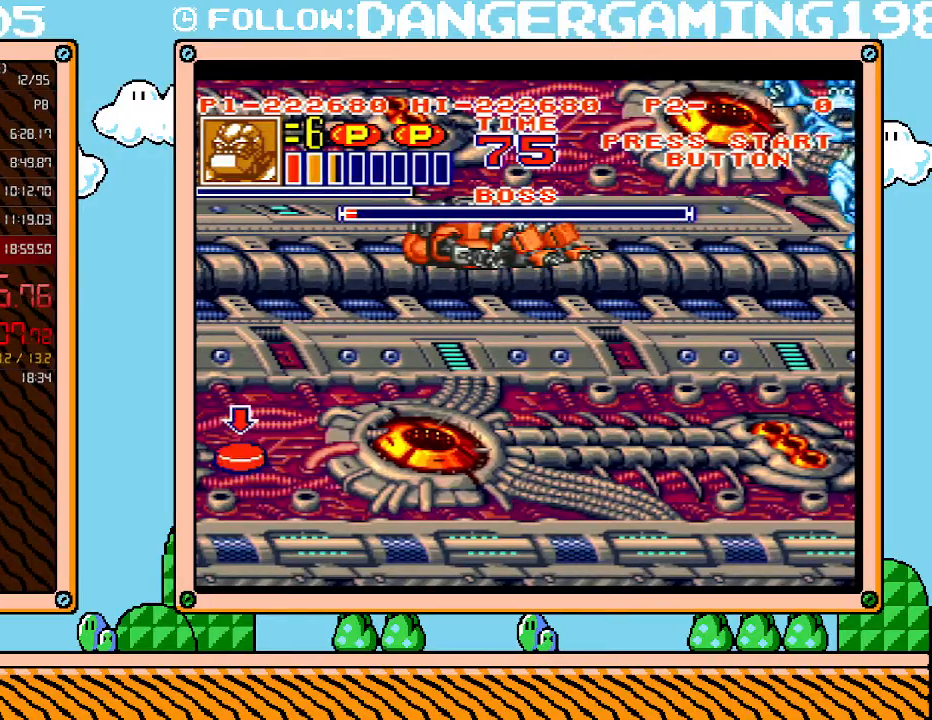
{"buttons": ["A"], "events": [[50, "A", "down"], [117, "A", "up"], [183, "A", "down"], [233, "A", "up"], [333, "A", "down"], [367, "A", "up"], [483, "A", "down"]]}
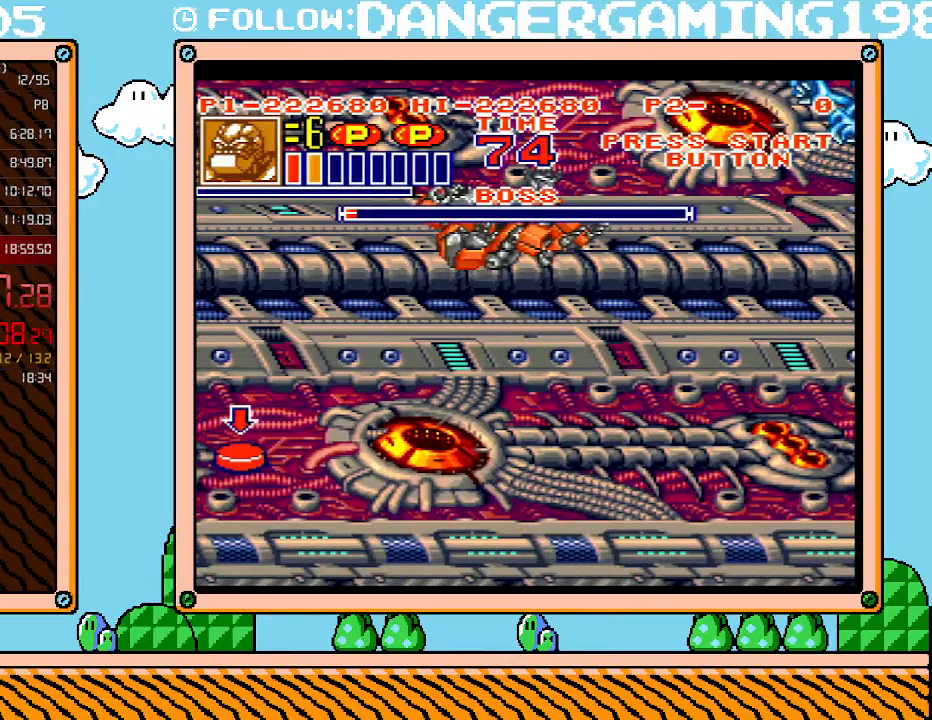
{"buttons": ["DPAD_DOWN"], "events": [[17, "A", "up"], [400, "DPAD_DOWN", "down"]]}
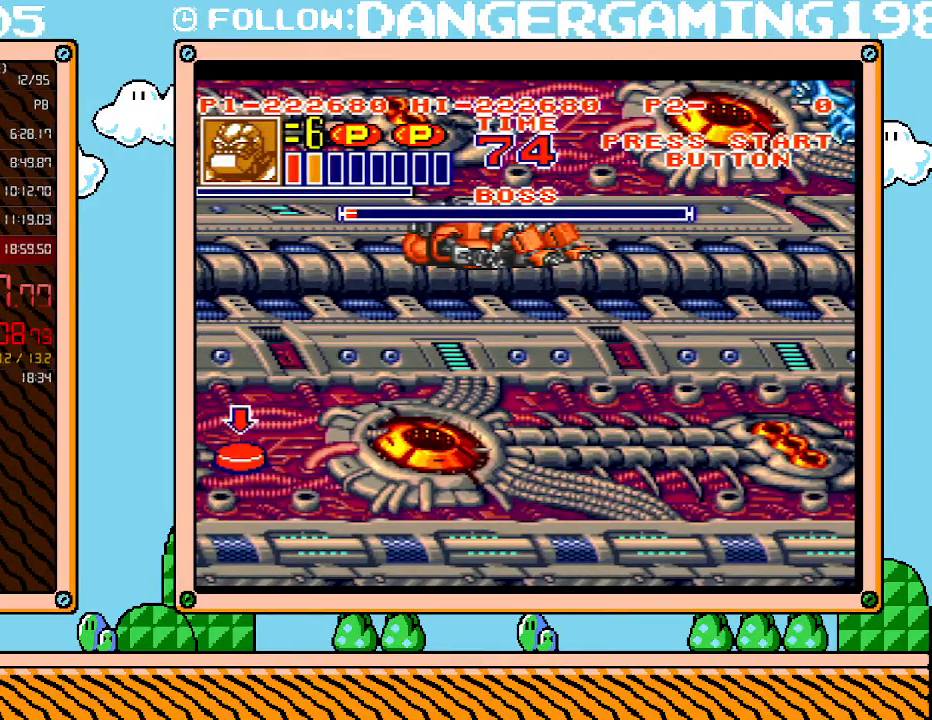
{"buttons": ["DPAD_DOWN"], "events": []}
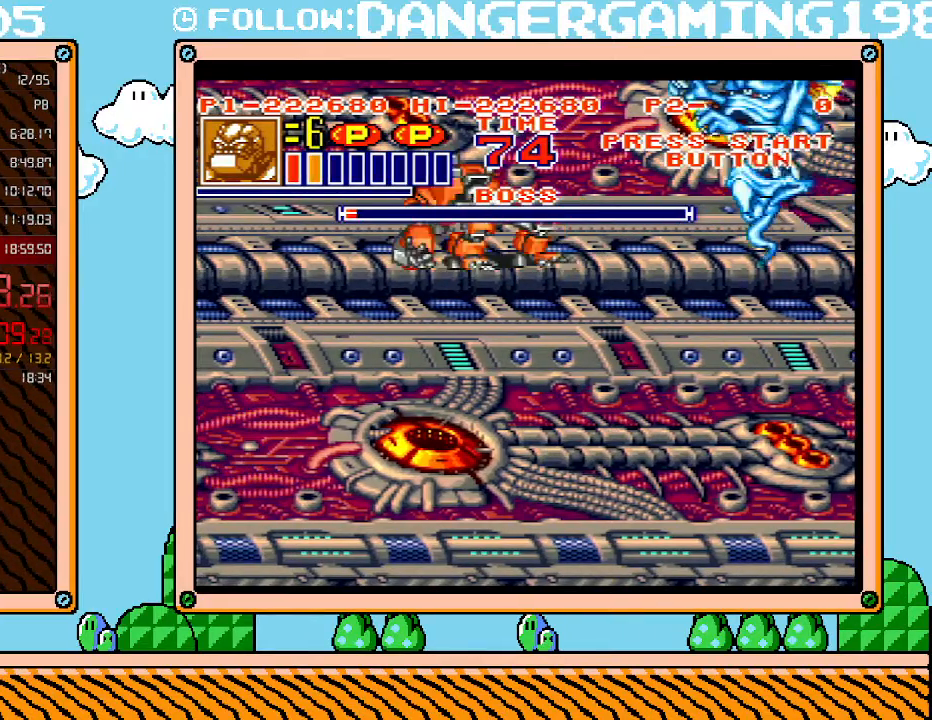
{"buttons": ["DPAD_DOWN"], "events": [[50, "DPAD_RIGHT", "down"], [83, "DPAD_RIGHT", "up"]]}
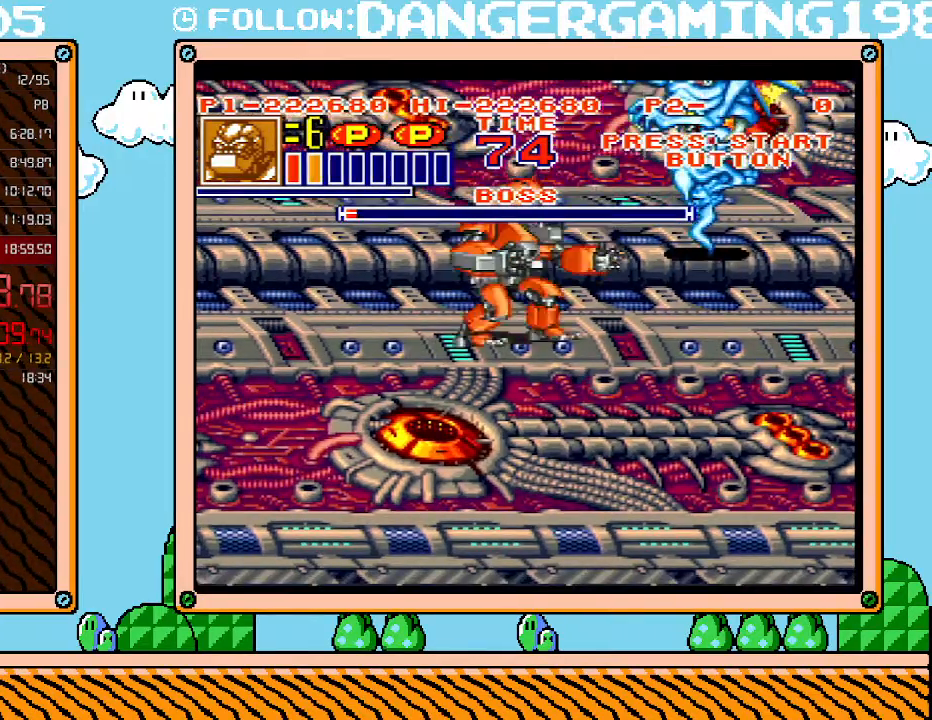
{"buttons": ["DPAD_RIGHT"], "events": [[50, "DPAD_RIGHT", "down"], [117, "DPAD_DOWN", "up"], [233, "B", "down"], [400, "B", "up"]]}
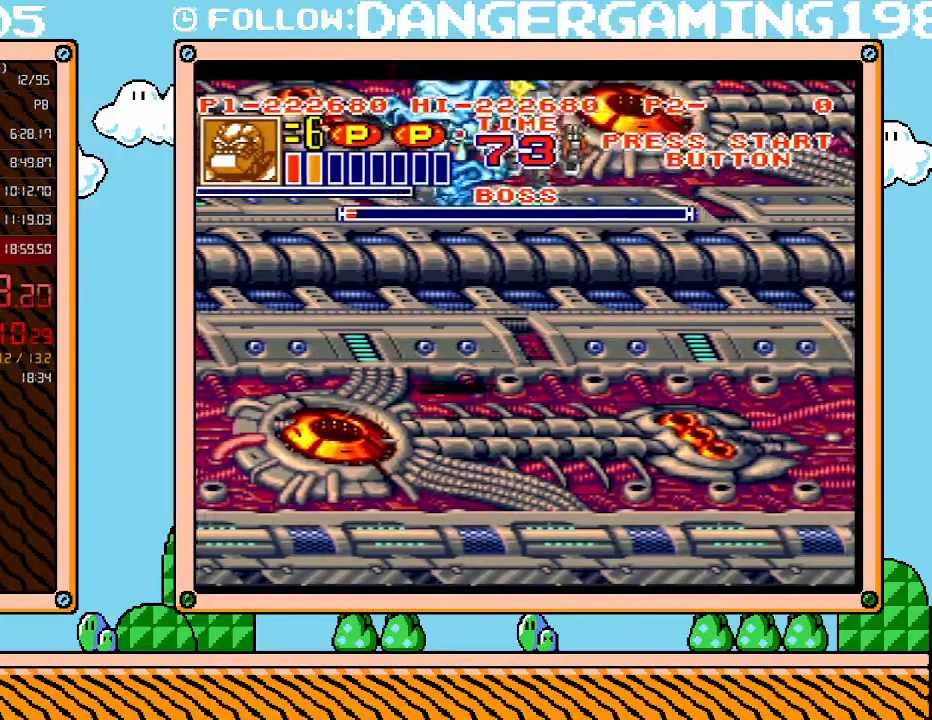
{"buttons": ["DPAD_RIGHT"], "events": [[217, "DPAD_RIGHT", "up"], [483, "DPAD_RIGHT", "down"]]}
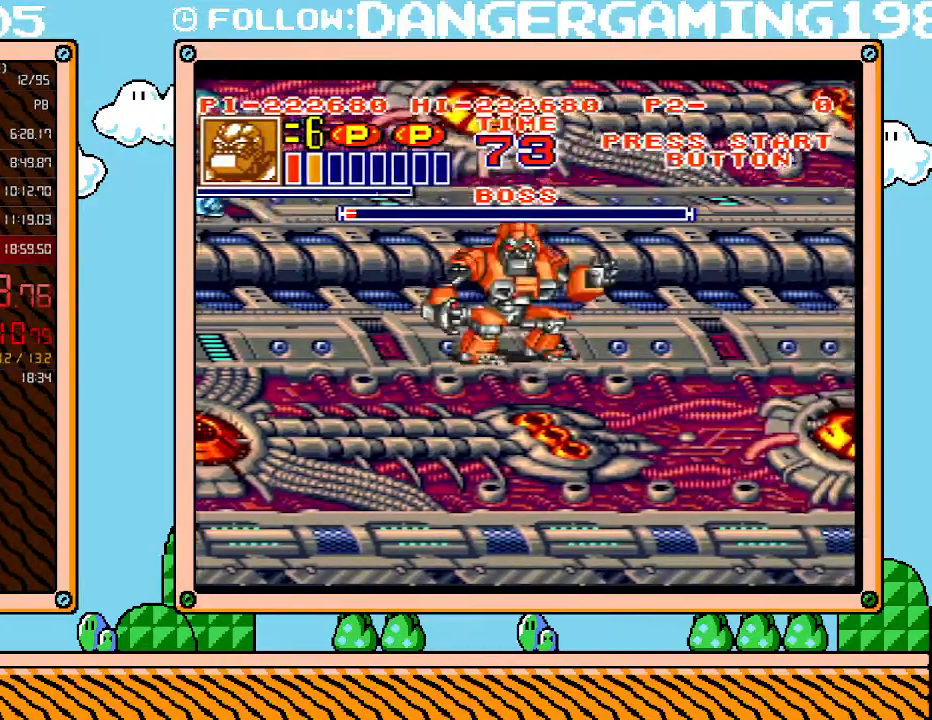
{"buttons": ["DPAD_DOWN"], "events": [[83, "DPAD_UP", "down"], [117, "DPAD_RIGHT", "up"], [150, "DPAD_LEFT", "down"], [150, "DPAD_UP", "up"], [300, "DPAD_DOWN", "down"], [483, "DPAD_LEFT", "up"]]}
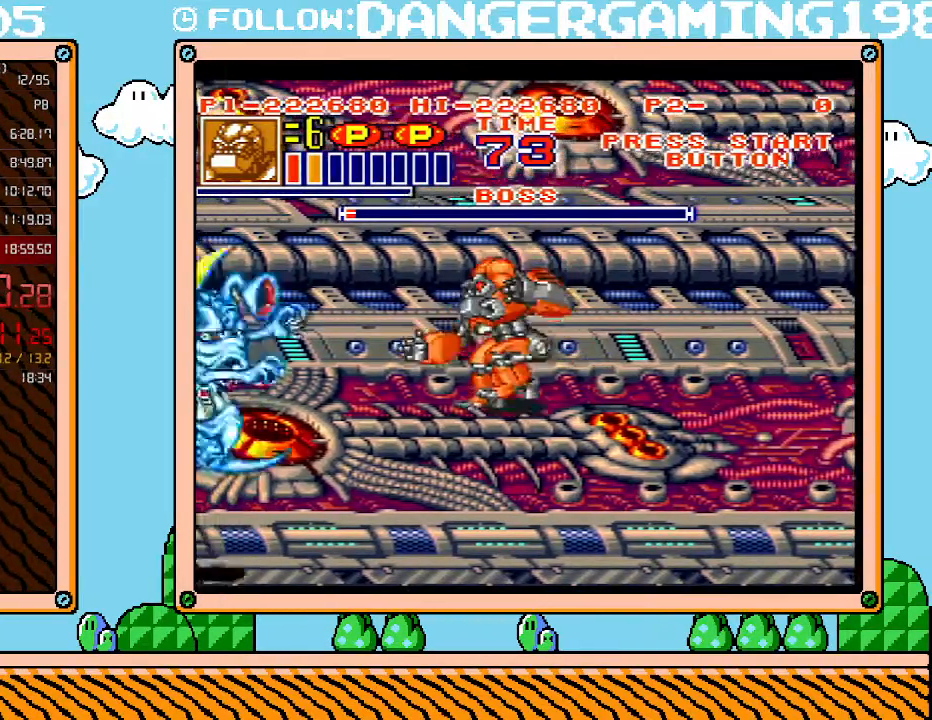
{"buttons": ["R1"], "events": [[17, "DPAD_LEFT", "down"], [83, "DPAD_DOWN", "up"], [150, "R1", "down"], [183, "DPAD_LEFT", "up"]]}
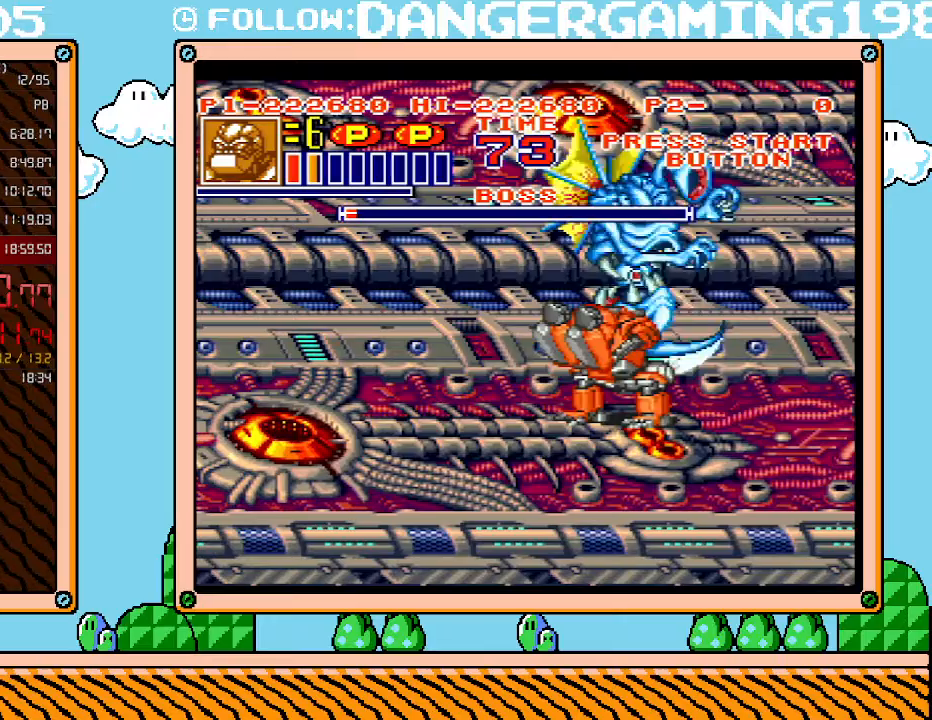
{"buttons": ["DPAD_LEFT"], "events": [[83, "R1", "up"], [233, "DPAD_LEFT", "down"], [300, "DPAD_UP", "down"], [483, "DPAD_UP", "up"]]}
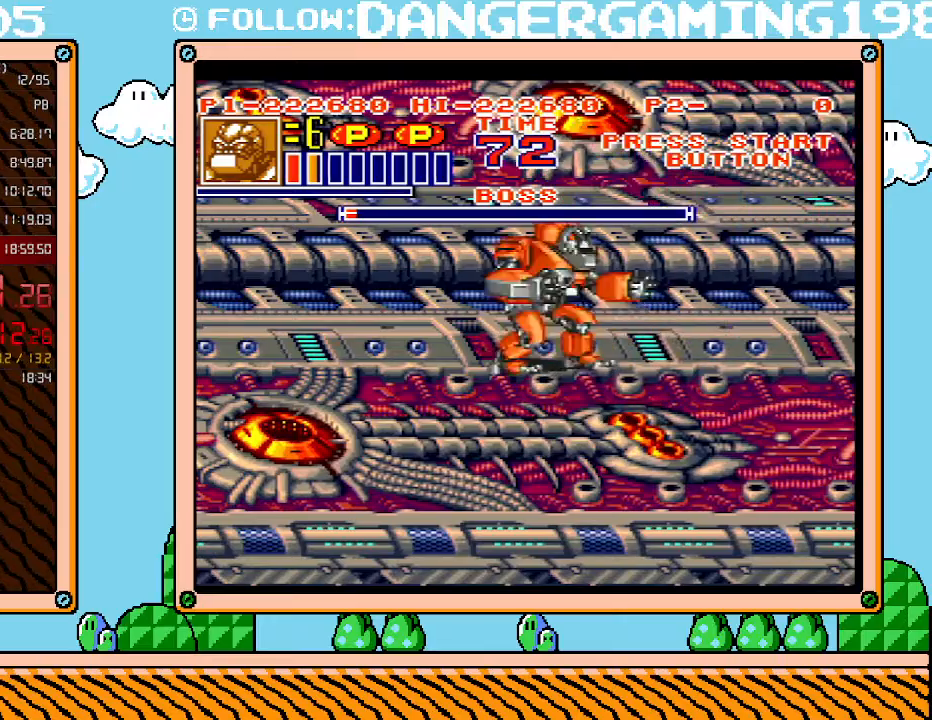
{"buttons": [], "events": [[50, "DPAD_LEFT", "up"], [83, "DPAD_RIGHT", "down"], [150, "DPAD_RIGHT", "up"], [300, "DPAD_UP", "down"], [367, "DPAD_UP", "up"]]}
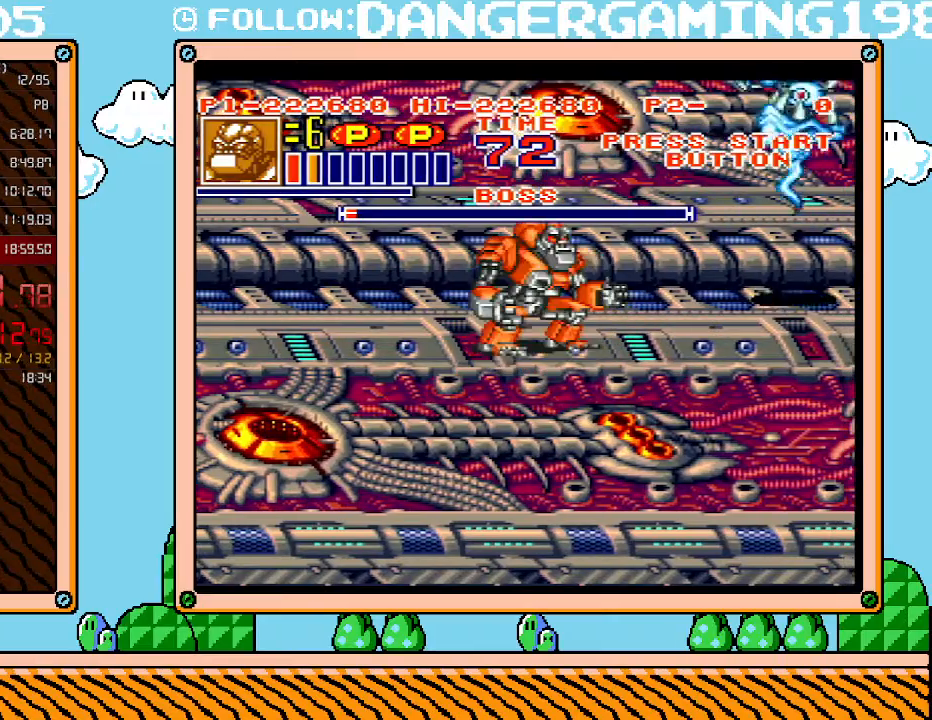
{"buttons": ["X", "DPAD_RIGHT"], "events": [[117, "DPAD_RIGHT", "down"], [183, "B", "down"], [267, "B", "up"], [333, "R1", "down"], [367, "X", "down"], [433, "X", "up"], [450, "R1", "up"], [483, "X", "down"]]}
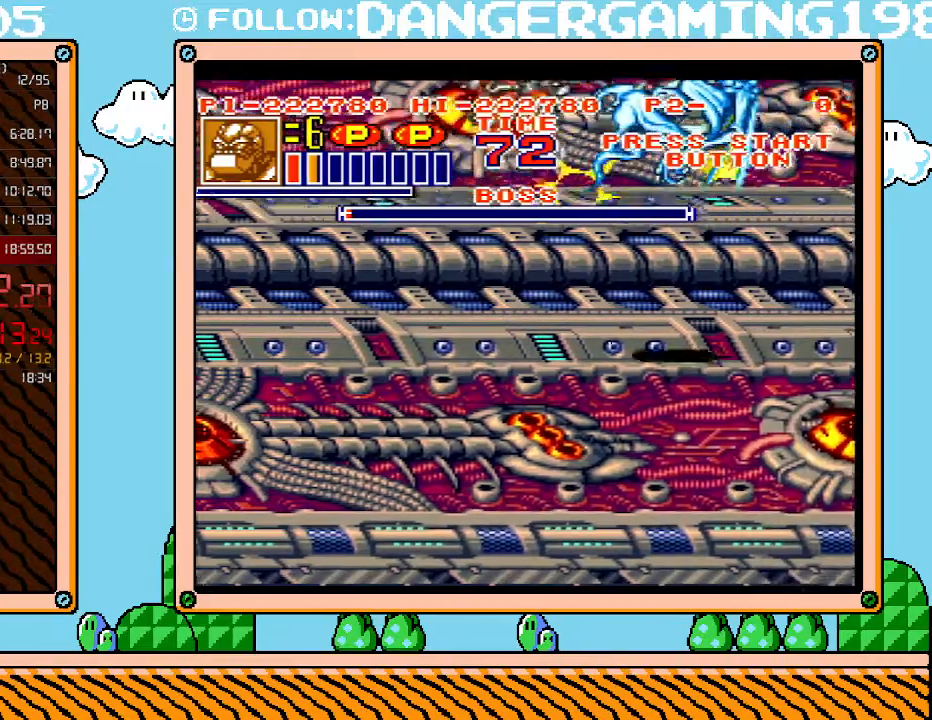
{"buttons": [], "events": [[17, "R1", "down"], [50, "R1", "up"], [50, "X", "up"], [117, "DPAD_RIGHT", "up"], [117, "R1", "down"], [117, "X", "down"], [167, "R1", "up"], [167, "X", "up"], [217, "DPAD_RIGHT", "down"], [267, "DPAD_RIGHT", "up"]]}
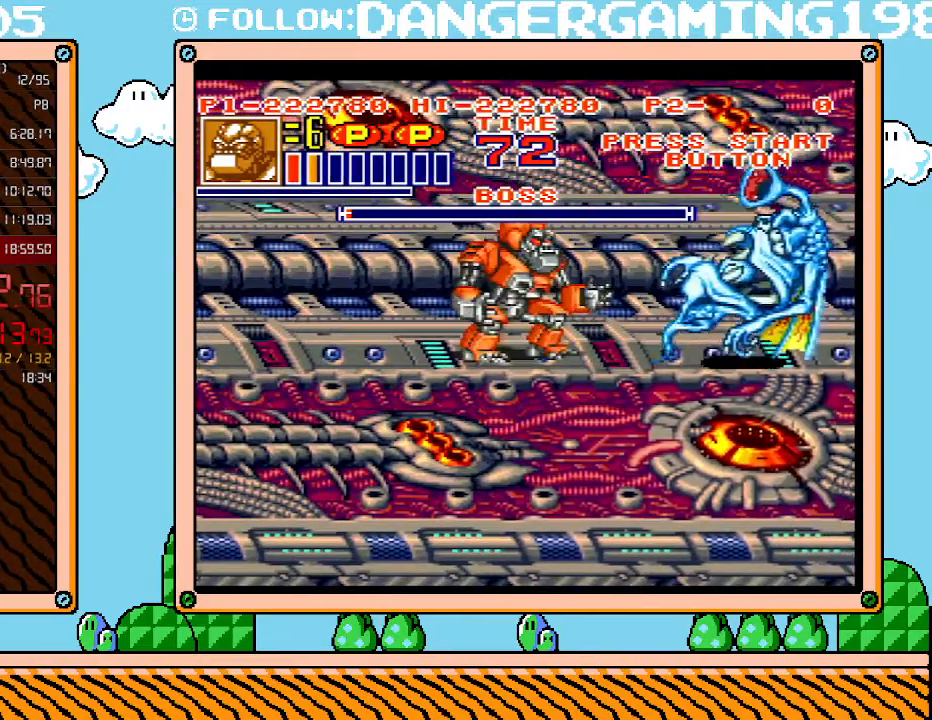
{"buttons": ["X"], "events": [[200, "DPAD_RIGHT", "down"], [333, "X", "down"], [367, "DPAD_RIGHT", "up"], [417, "X", "up"], [483, "X", "down"]]}
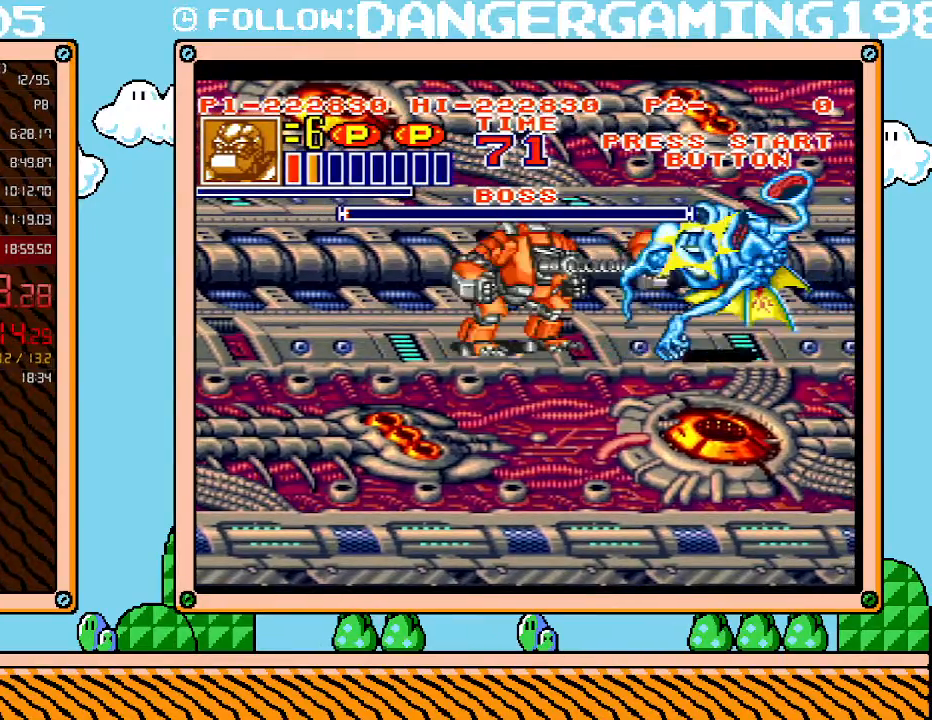
{"buttons": [], "events": [[50, "X", "up"], [117, "X", "down"], [183, "X", "up"], [233, "X", "down"], [300, "X", "up"], [400, "X", "down"], [450, "X", "up"]]}
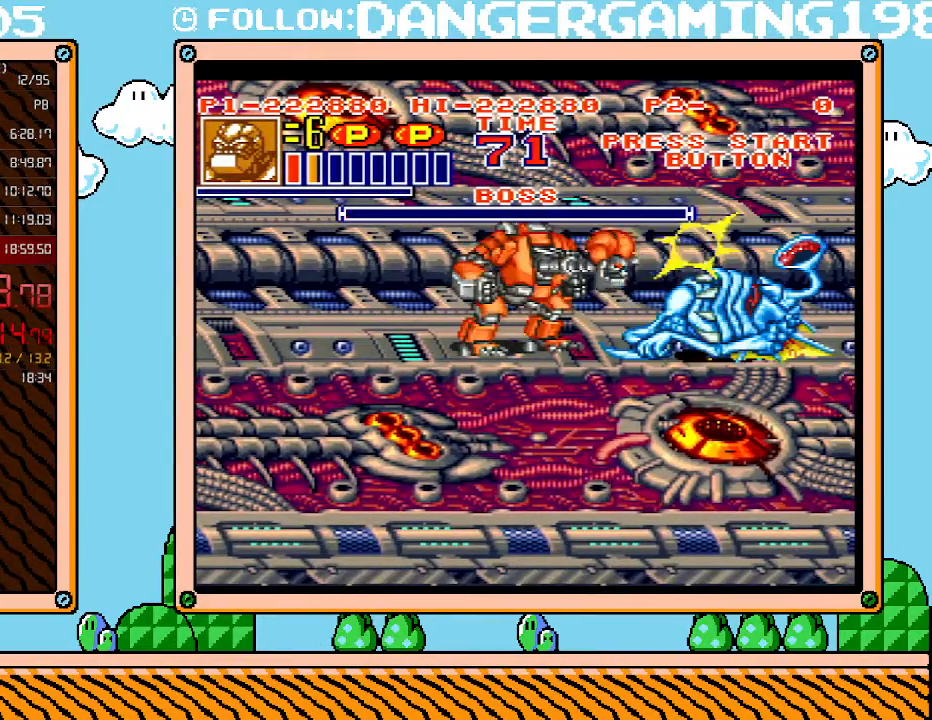
{"buttons": ["DPAD_RIGHT"], "events": [[17, "X", "down"], [50, "X", "up"], [150, "X", "down"], [200, "X", "up"], [267, "X", "down"], [333, "X", "up"], [367, "DPAD_RIGHT", "down"]]}
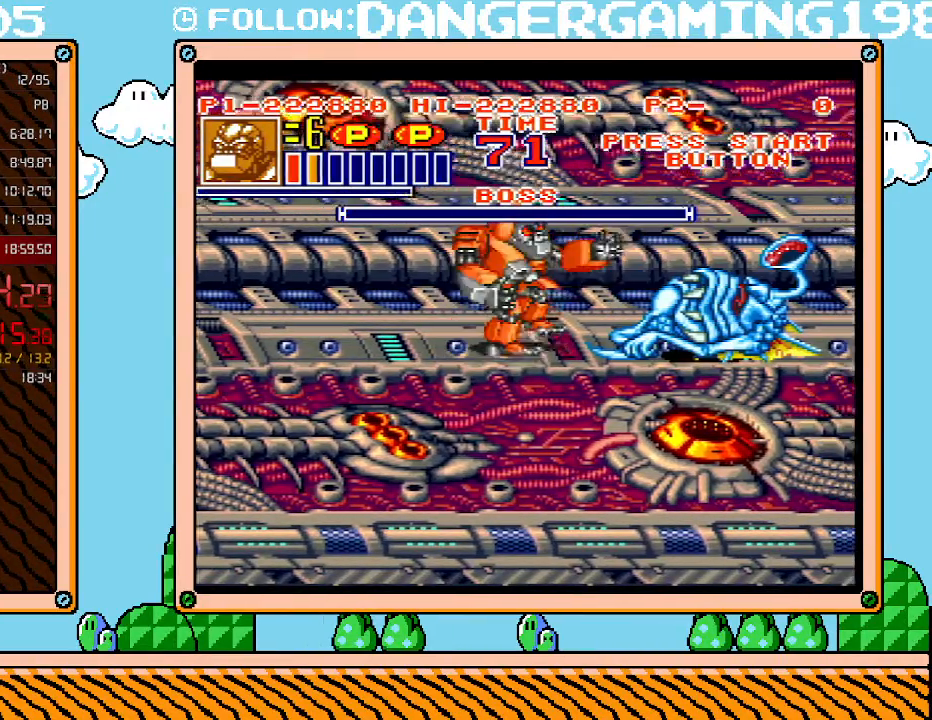
{"buttons": ["DPAD_RIGHT"], "events": []}
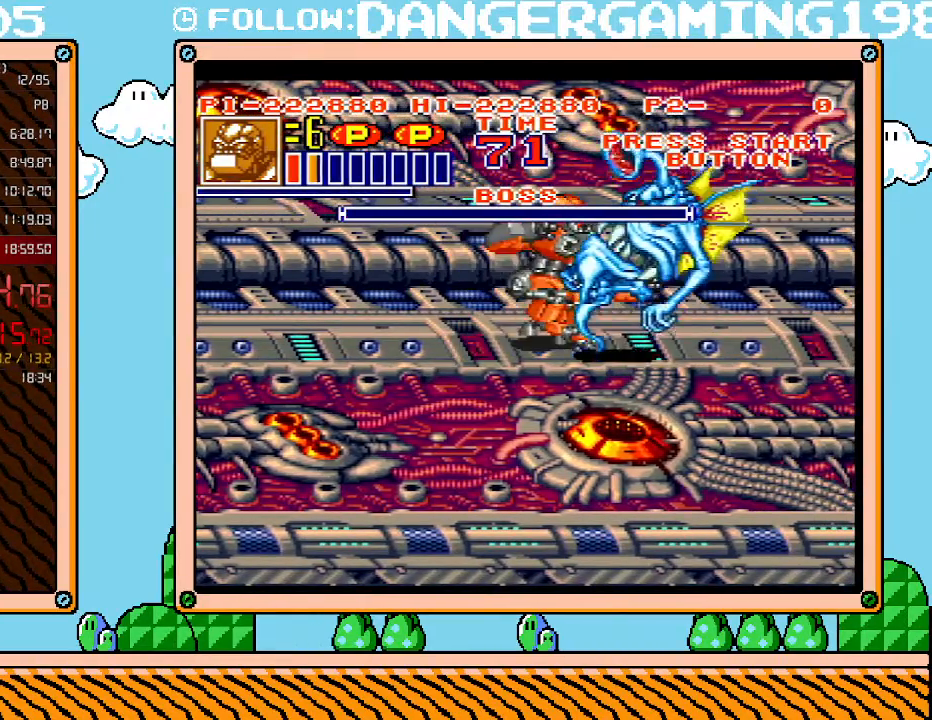
{"buttons": ["DPAD_RIGHT"], "events": []}
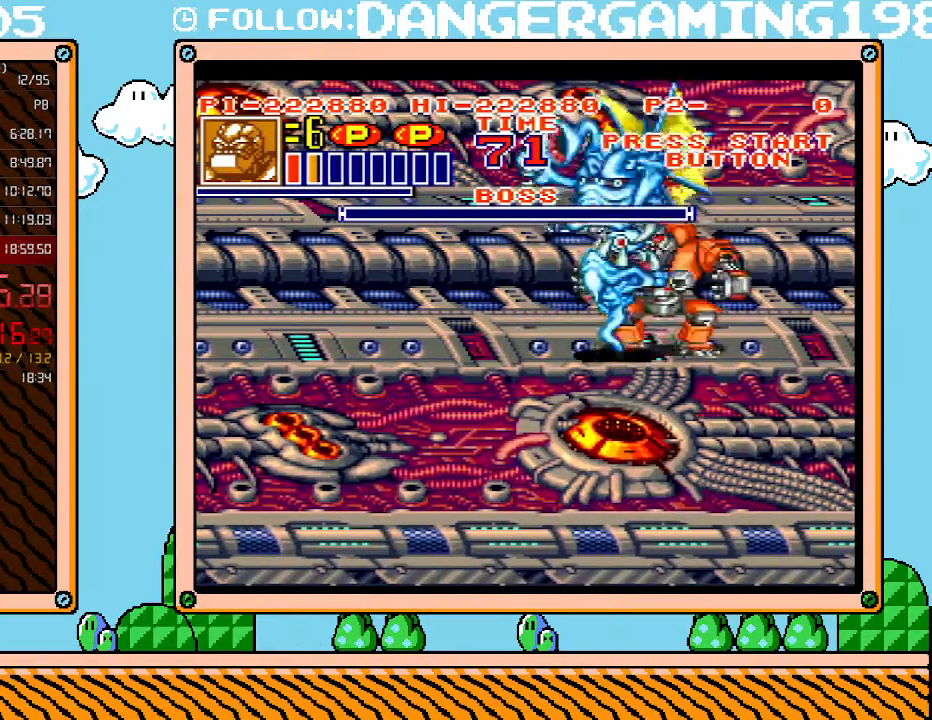
{"buttons": [], "events": [[117, "DPAD_RIGHT", "up"], [300, "DPAD_LEFT", "down"], [450, "DPAD_LEFT", "up"]]}
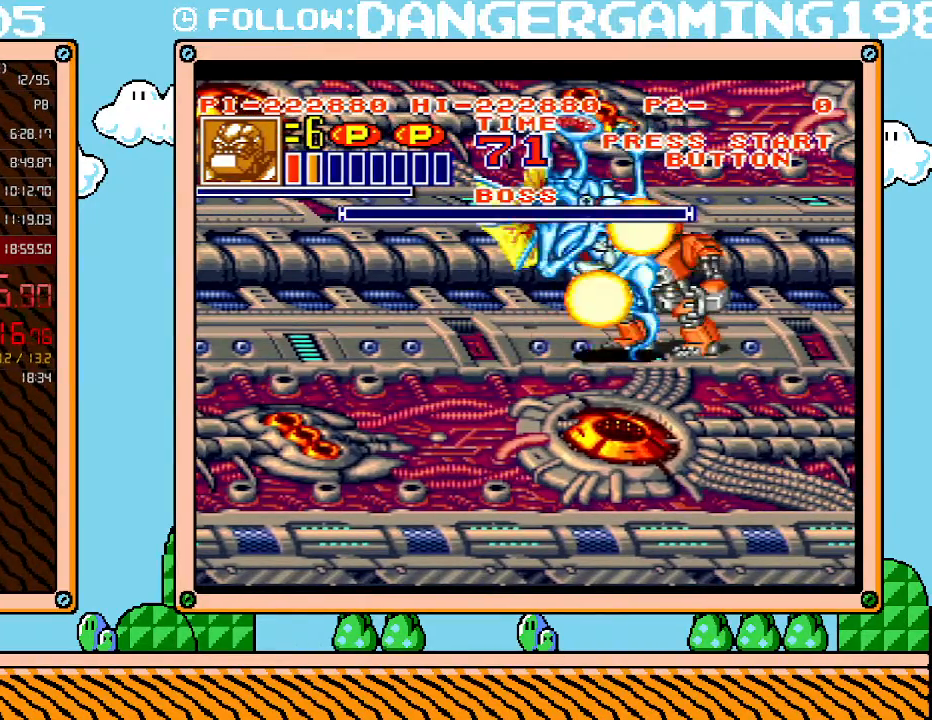
{"buttons": [], "events": []}
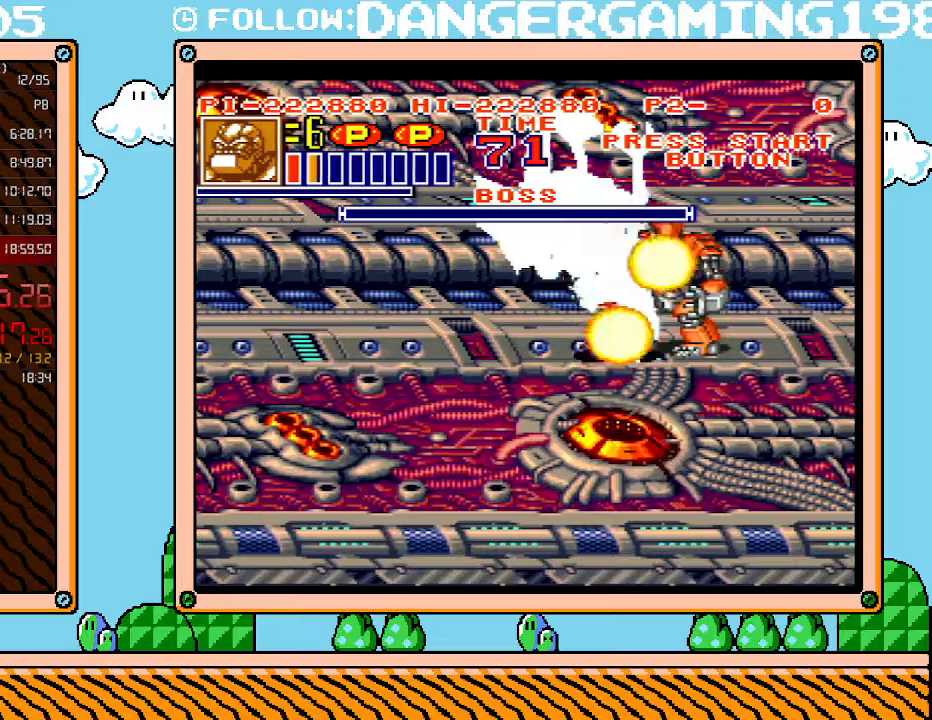
{"buttons": ["DPAD_DOWN"], "events": [[167, "DPAD_DOWN", "down"]]}
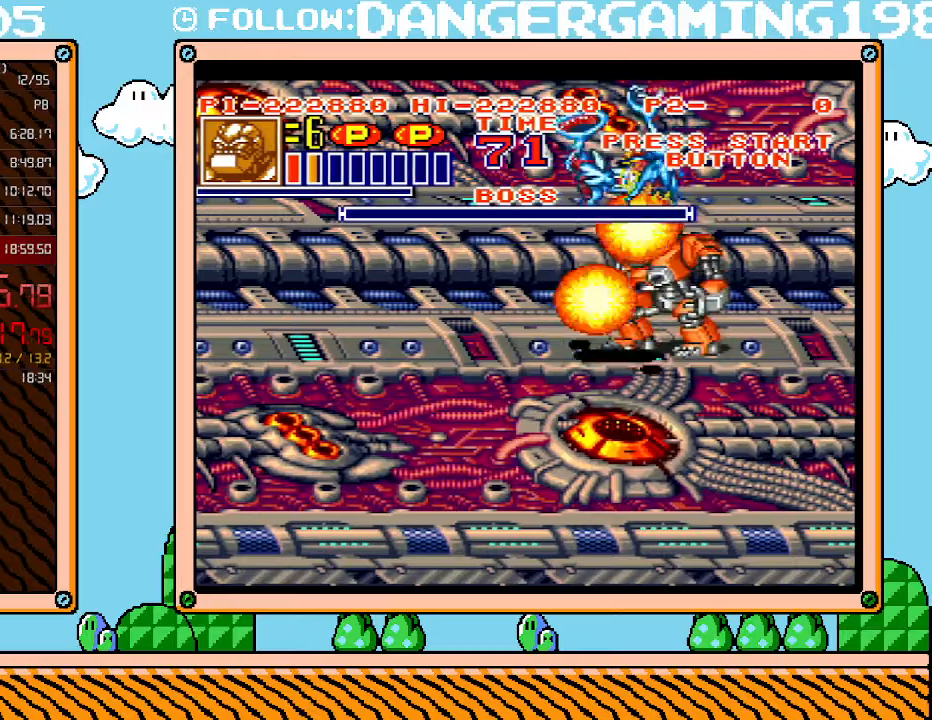
{"buttons": ["DPAD_DOWN"], "events": []}
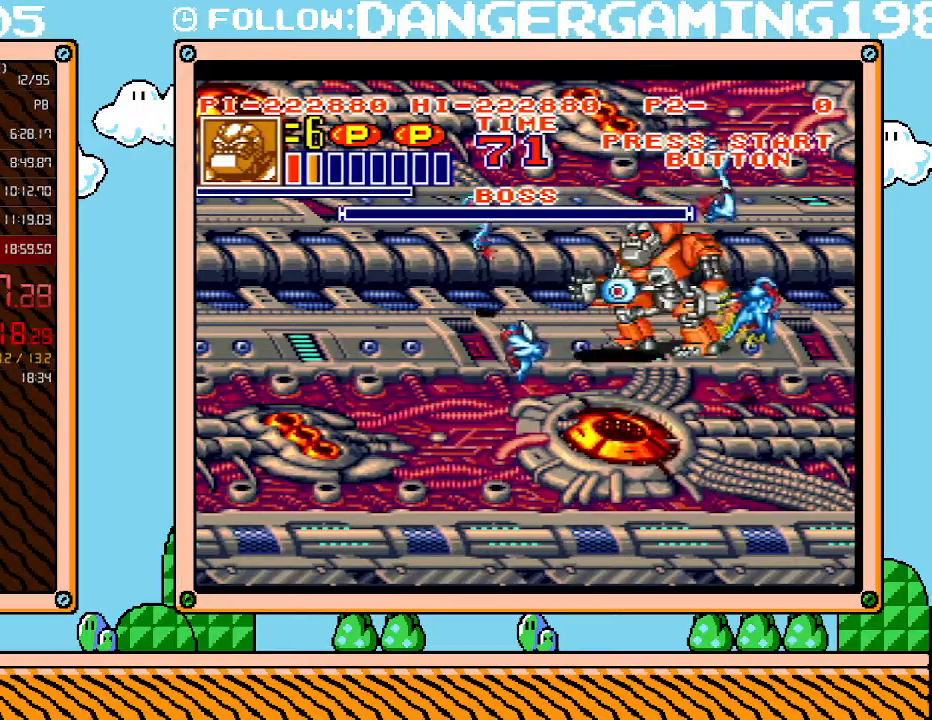
{"buttons": ["DPAD_DOWN"], "events": []}